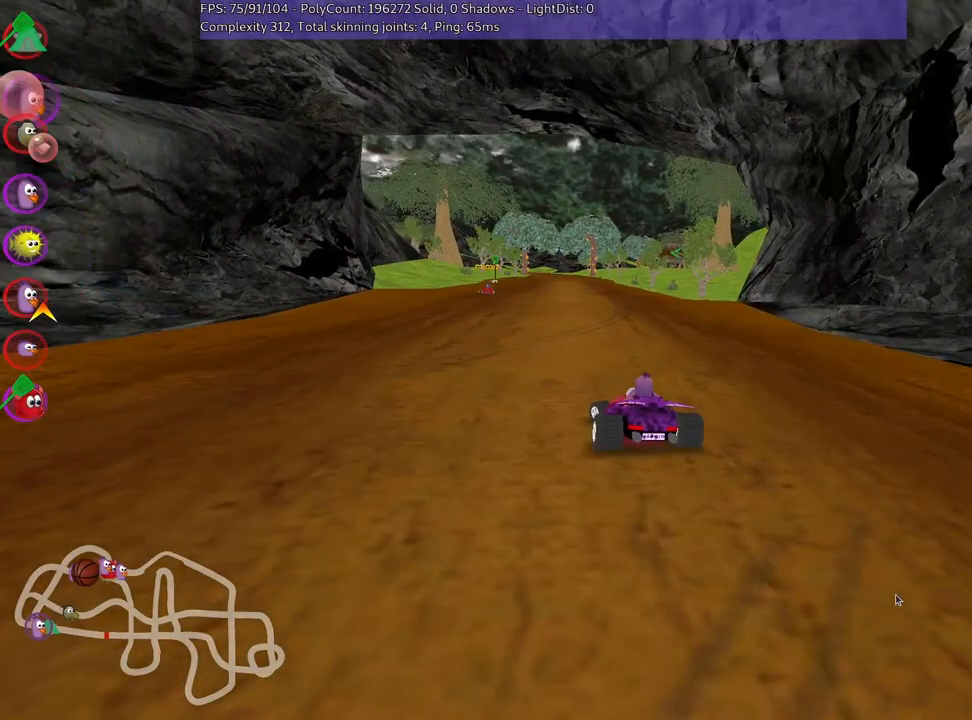
Gameplay with keyboard; each line is a JSON object with the keys held at the frame after it. "events" lists presses ("down") and releases ("up") of "down", "fire", "flag", "left", "look", "nitro", "right", "skid" and "up" between this image and that frame as [ms after this image, input, new state], when the widget could be followed in between. No other keys are recorded. Mouse input is not recorded. Key names are as the overlay labels them; some are game actions (e.g. jump) rather than physical keys.
{"keys": ["left", "up"], "events": [[100, "fire", "up"]]}
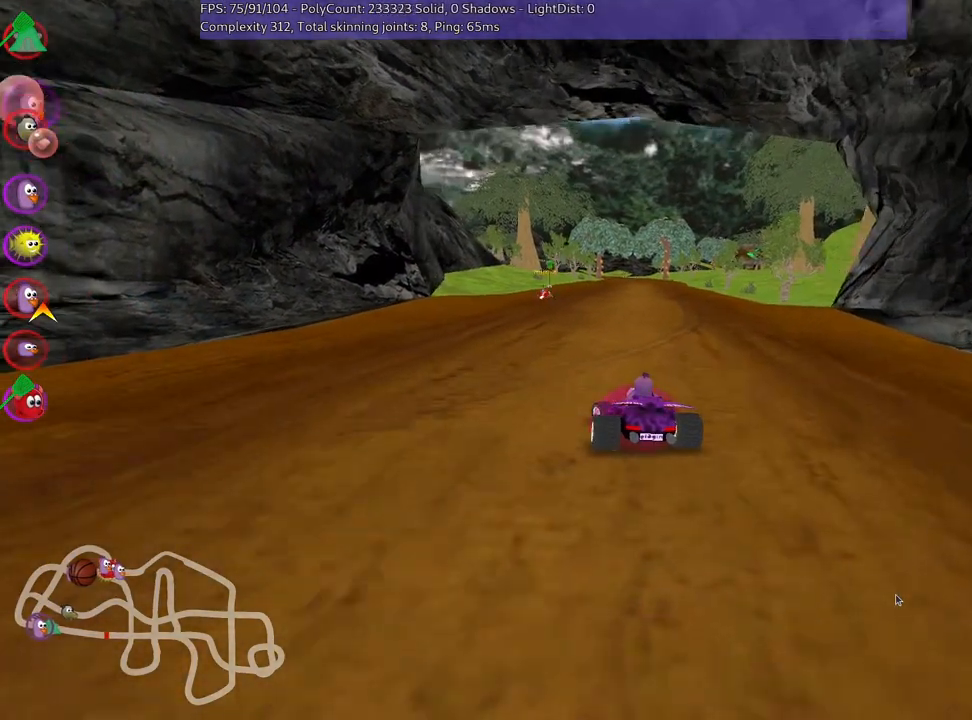
{"keys": ["up"], "events": [[183, "left", "up"]]}
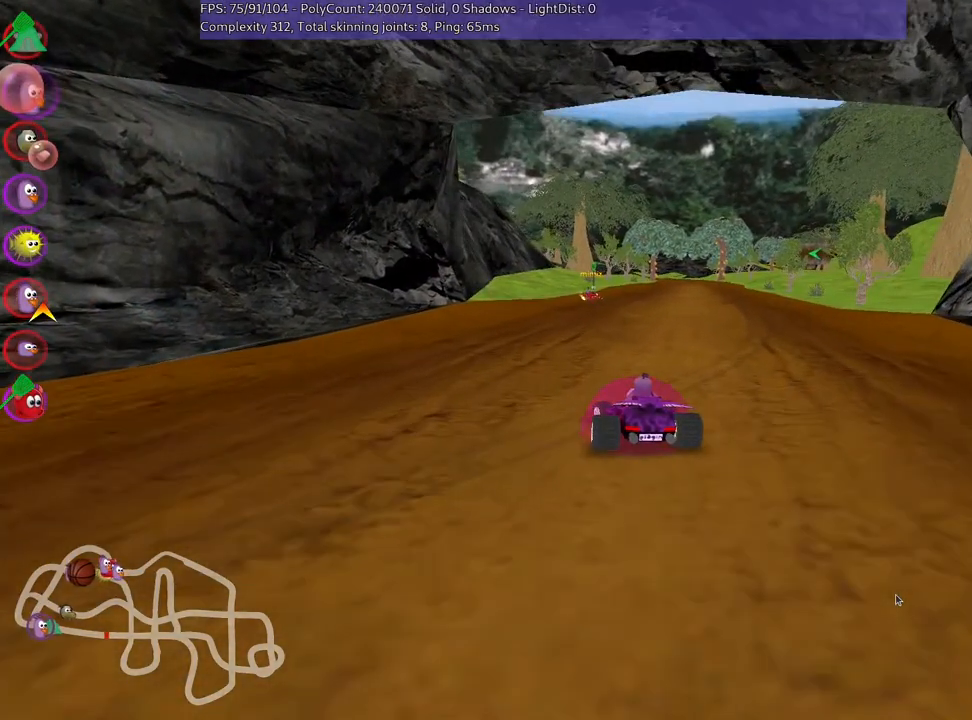
{"keys": ["up"], "events": []}
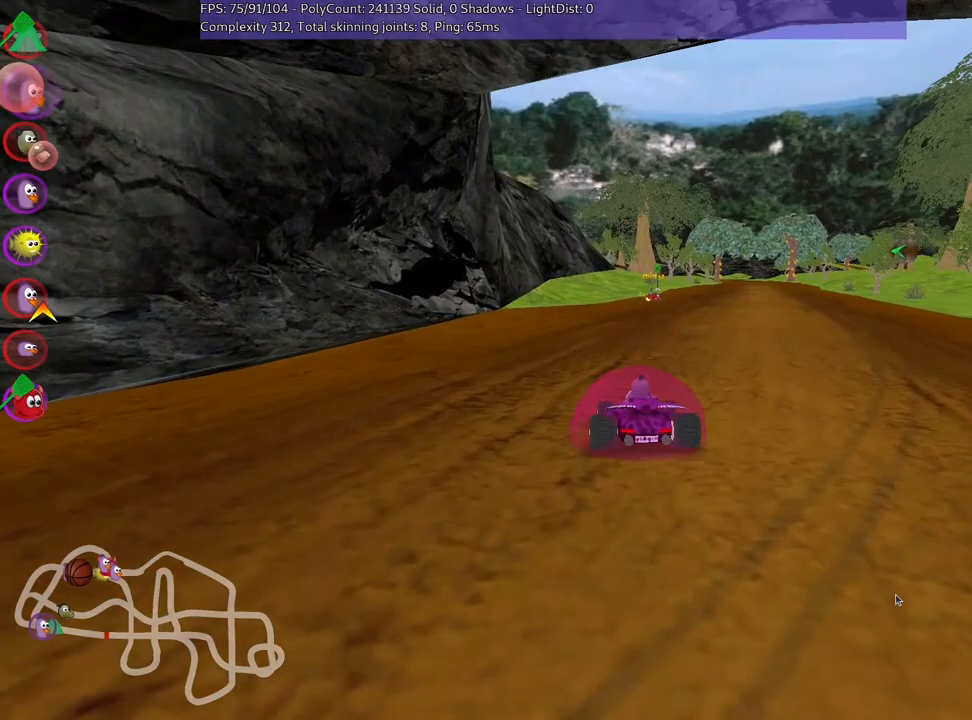
{"keys": ["right", "skid", "up"], "events": [[183, "right", "down"], [267, "skid", "down"]]}
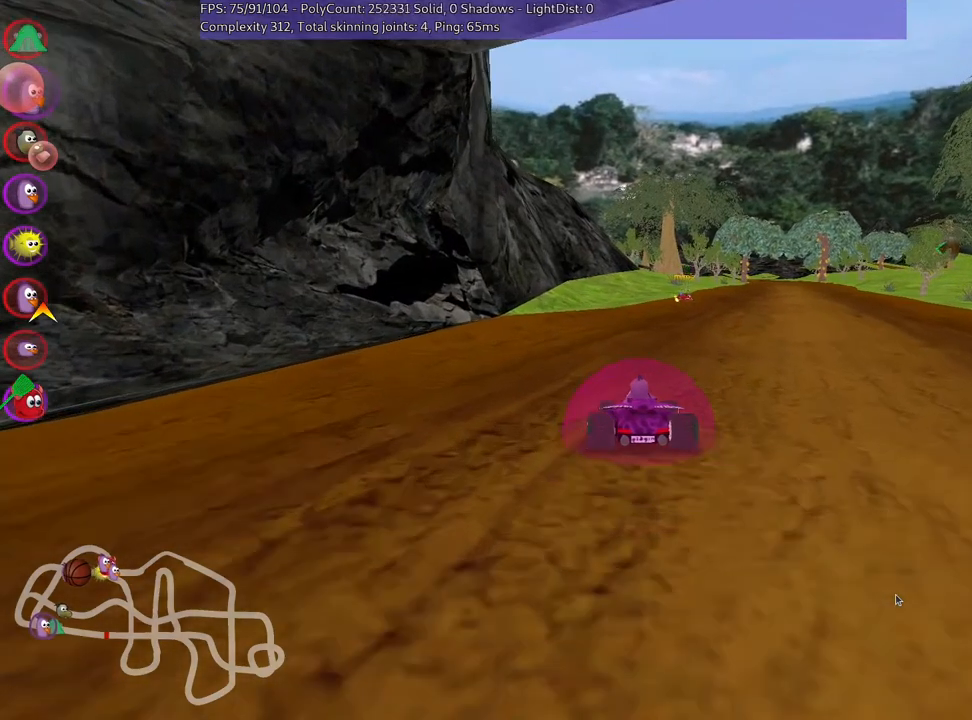
{"keys": ["right", "skid", "up"], "events": []}
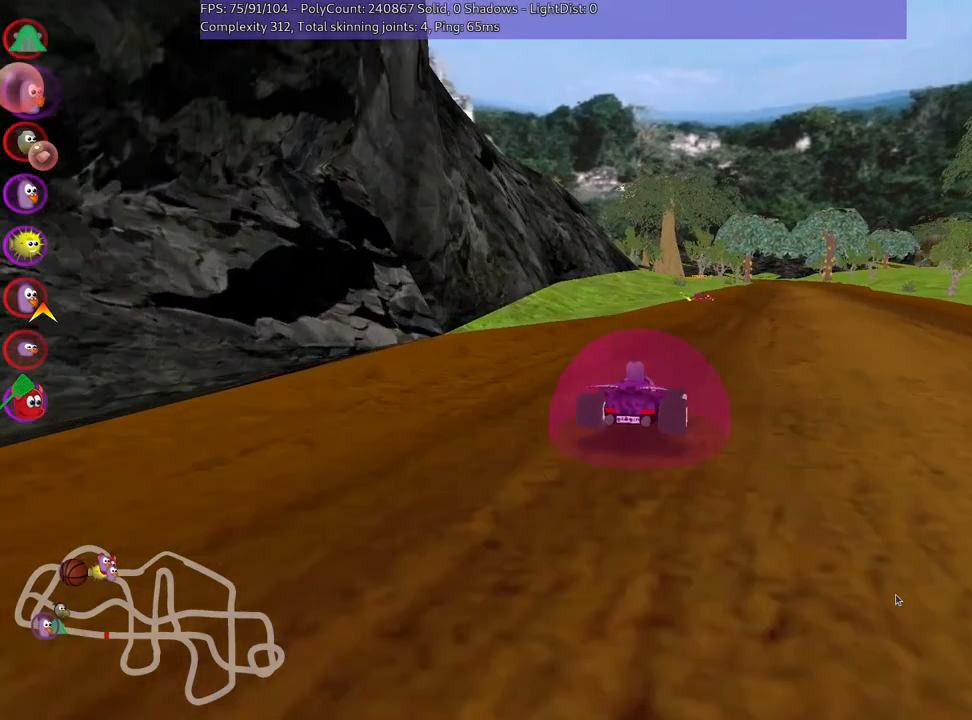
{"keys": ["left", "right", "skid", "up"], "events": [[433, "left", "down"]]}
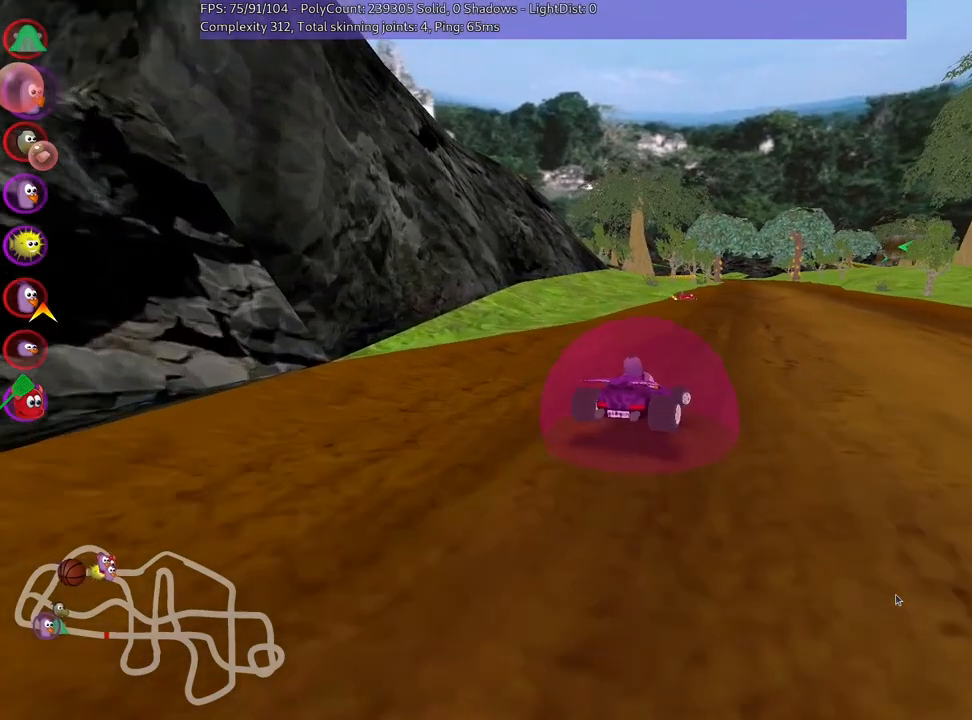
{"keys": ["left", "skid", "up"], "events": [[183, "right", "up"]]}
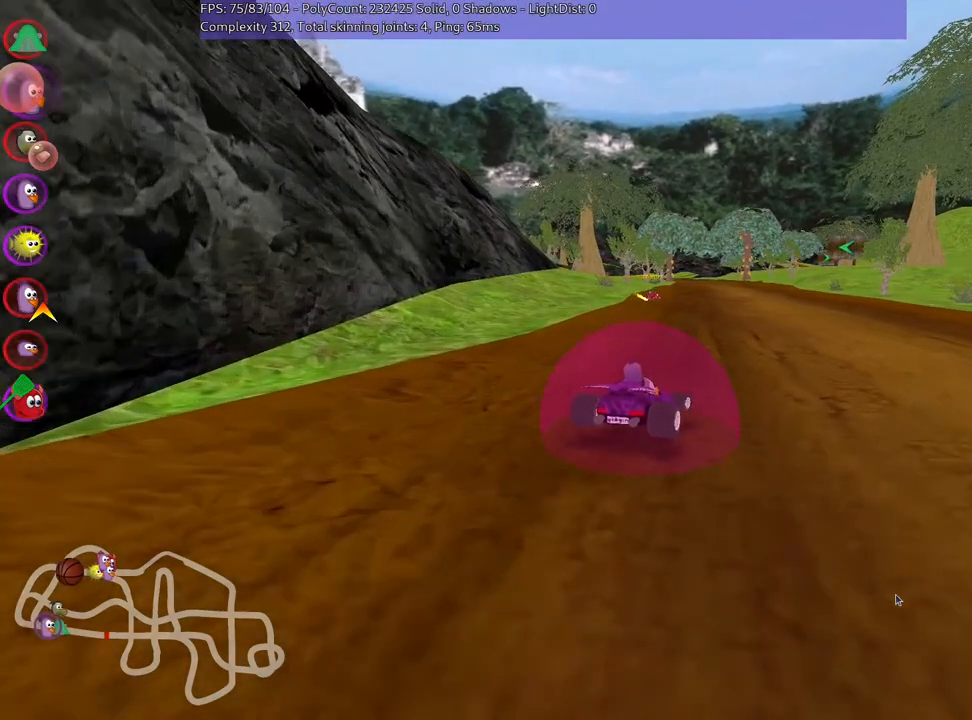
{"keys": ["left", "skid", "up"], "events": []}
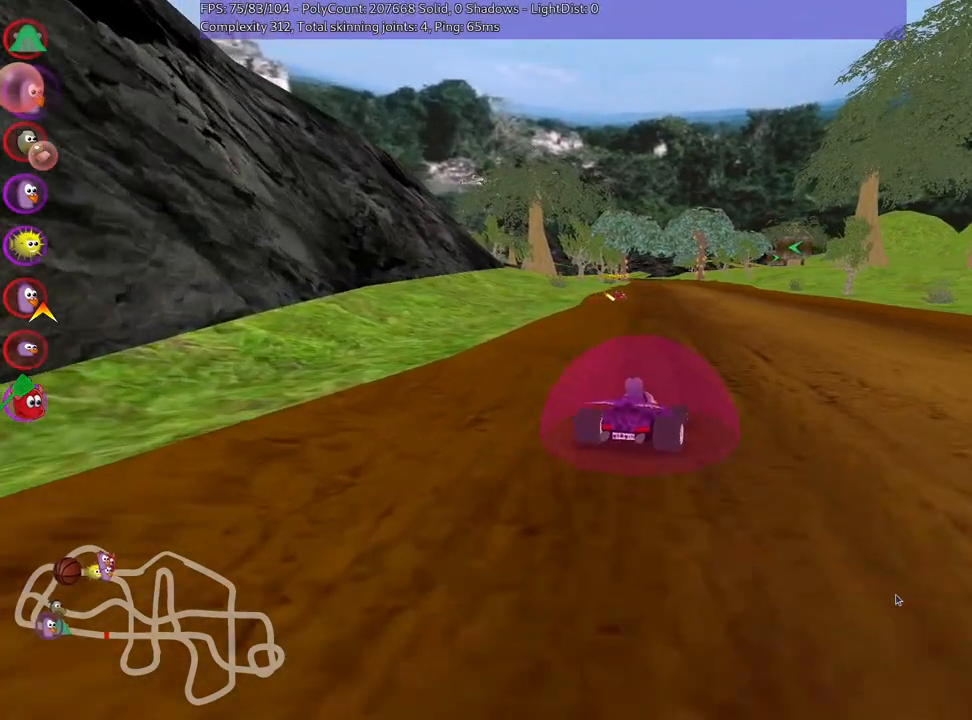
{"keys": ["left", "skid", "up"], "events": []}
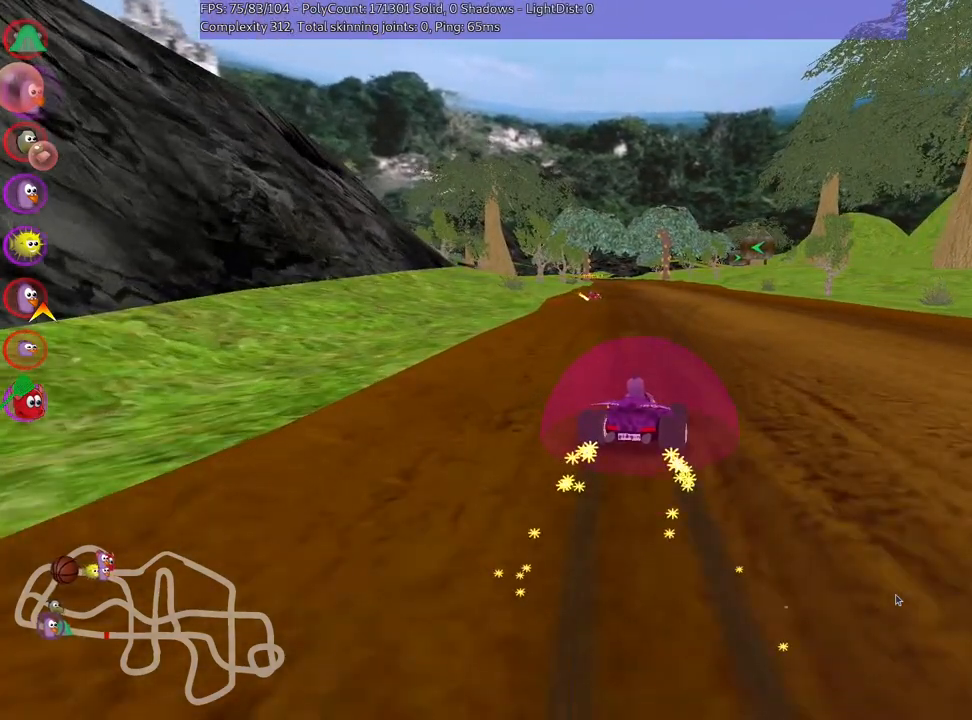
{"keys": ["left", "skid", "up"], "events": []}
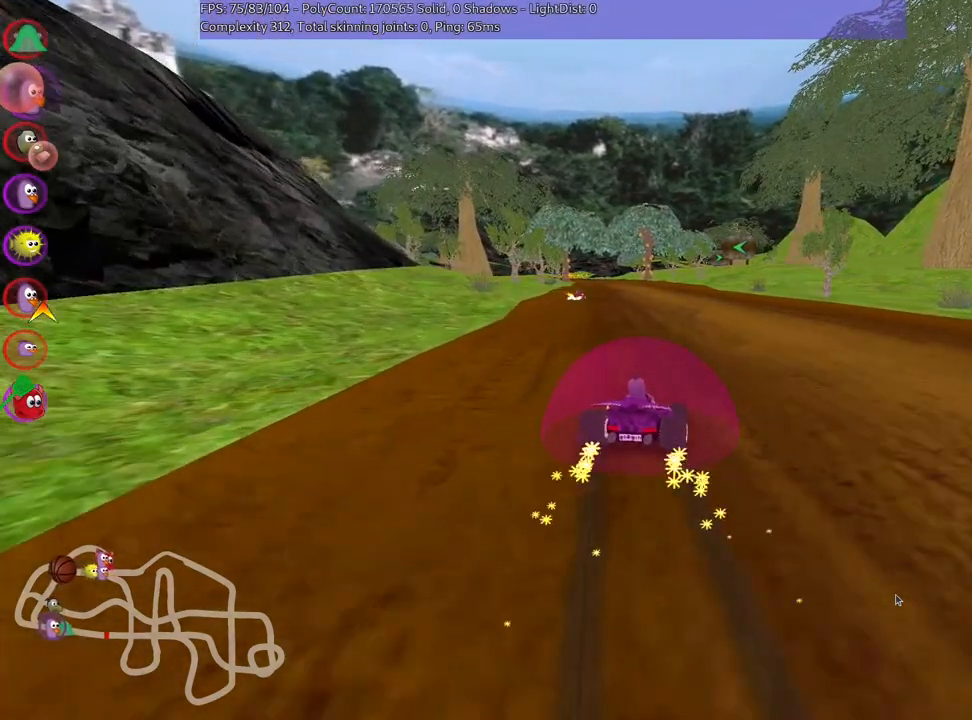
{"keys": ["left", "up"], "events": [[400, "skid", "up"]]}
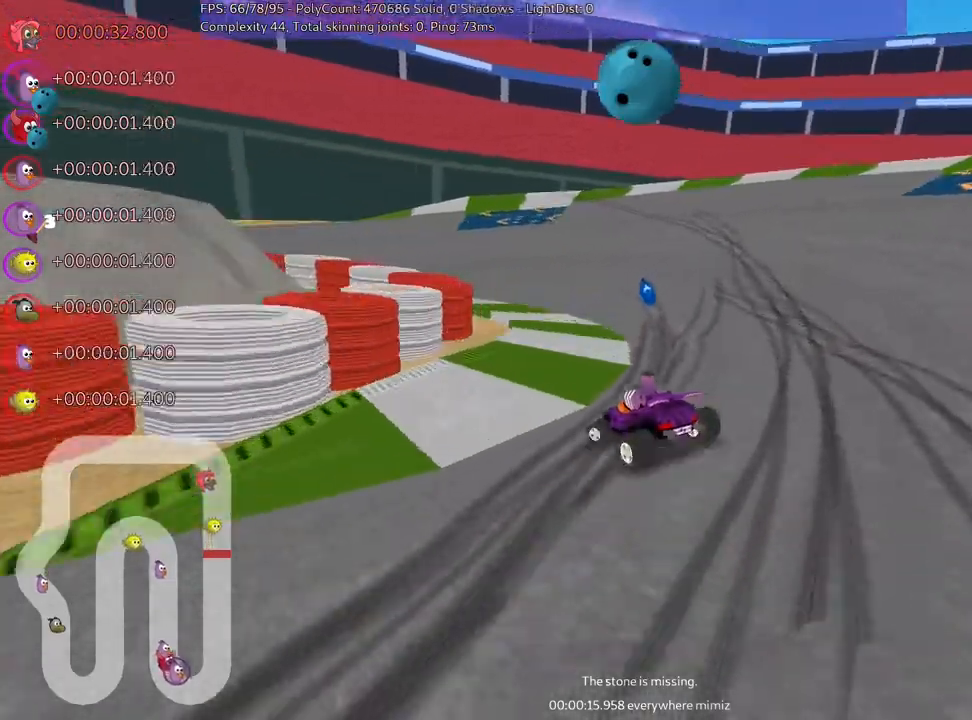
{"keys": ["left", "skid", "up"], "events": [[400, "skid", "down"]]}
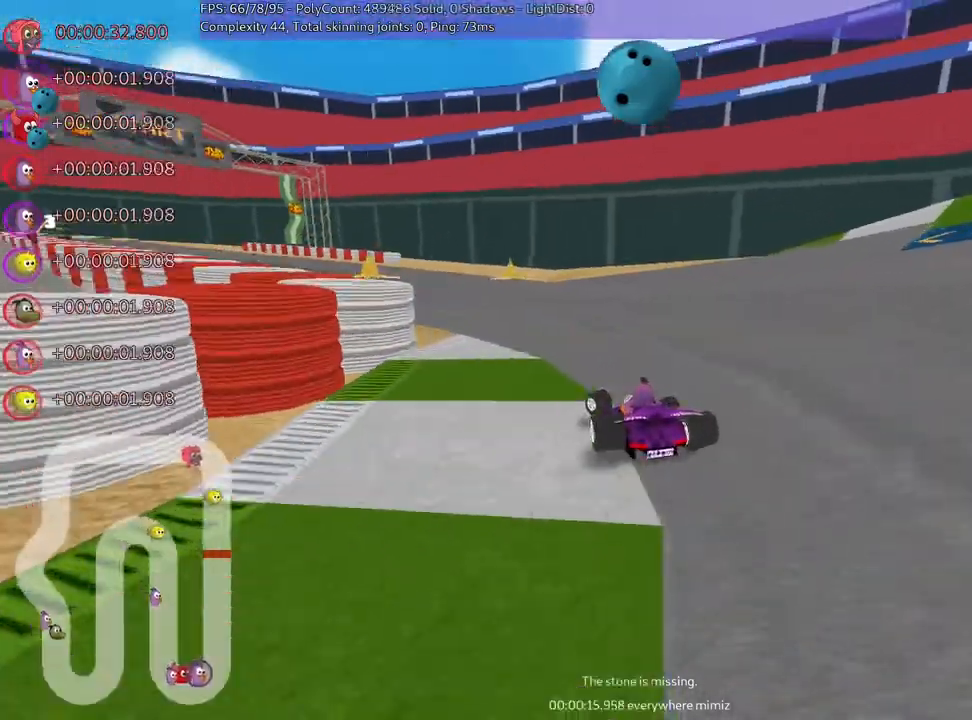
{"keys": ["left", "skid", "up"], "events": [[317, "left", "up"], [367, "left", "down"]]}
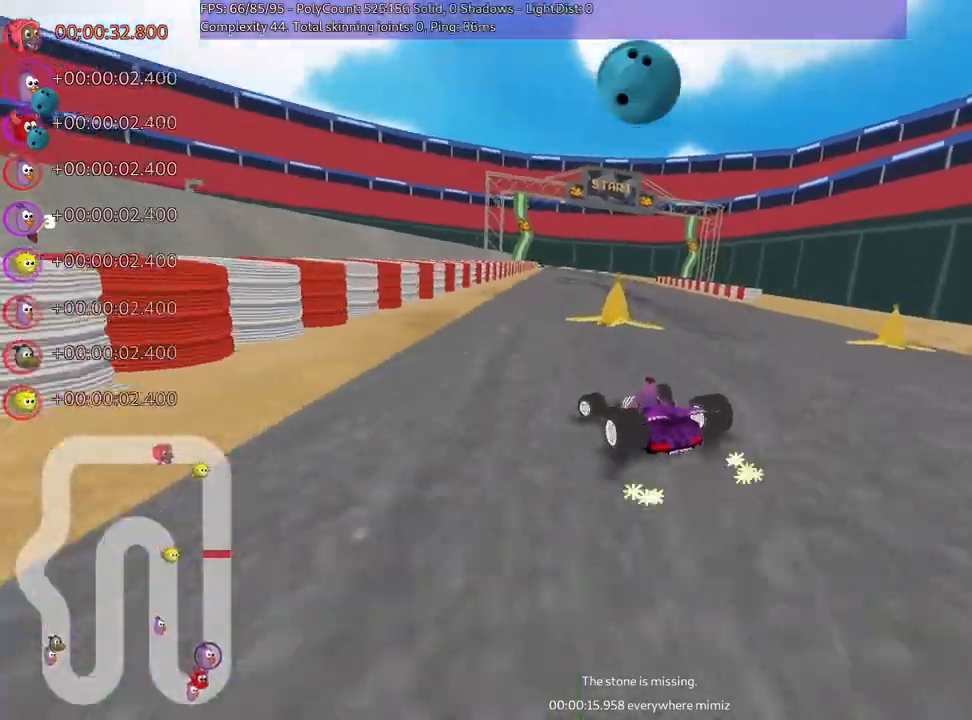
{"keys": ["right", "skid", "up"], "events": [[17, "right", "down"], [67, "left", "up"]]}
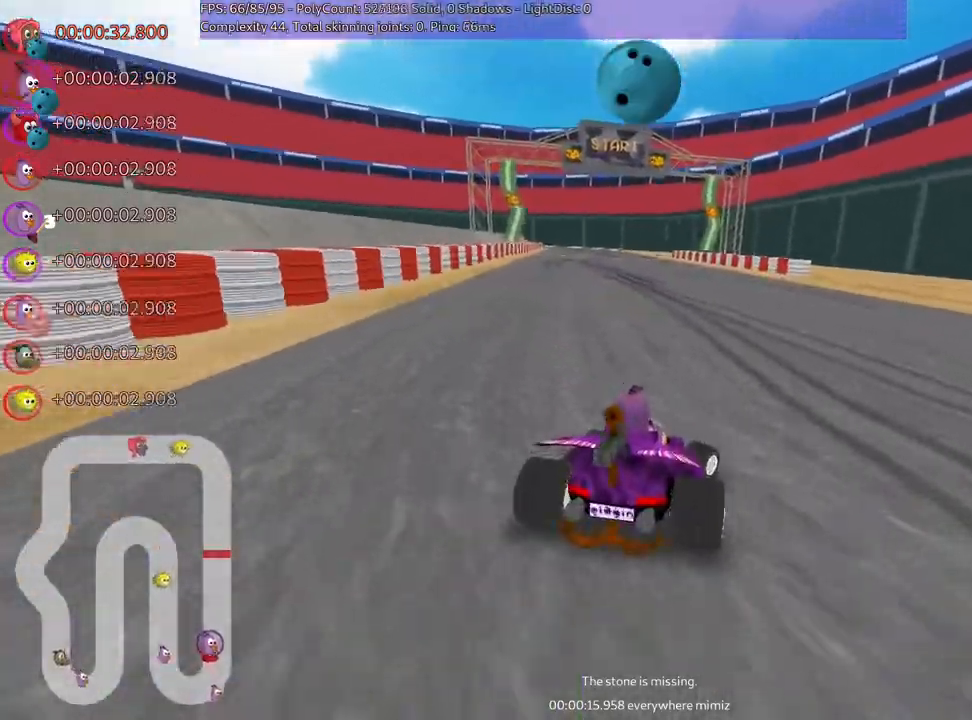
{"keys": ["left", "nitro", "skid", "up"], "events": [[117, "skid", "up"], [150, "right", "up"], [267, "right", "down"], [350, "nitro", "down"], [450, "right", "up"], [467, "left", "down"], [483, "skid", "down"]]}
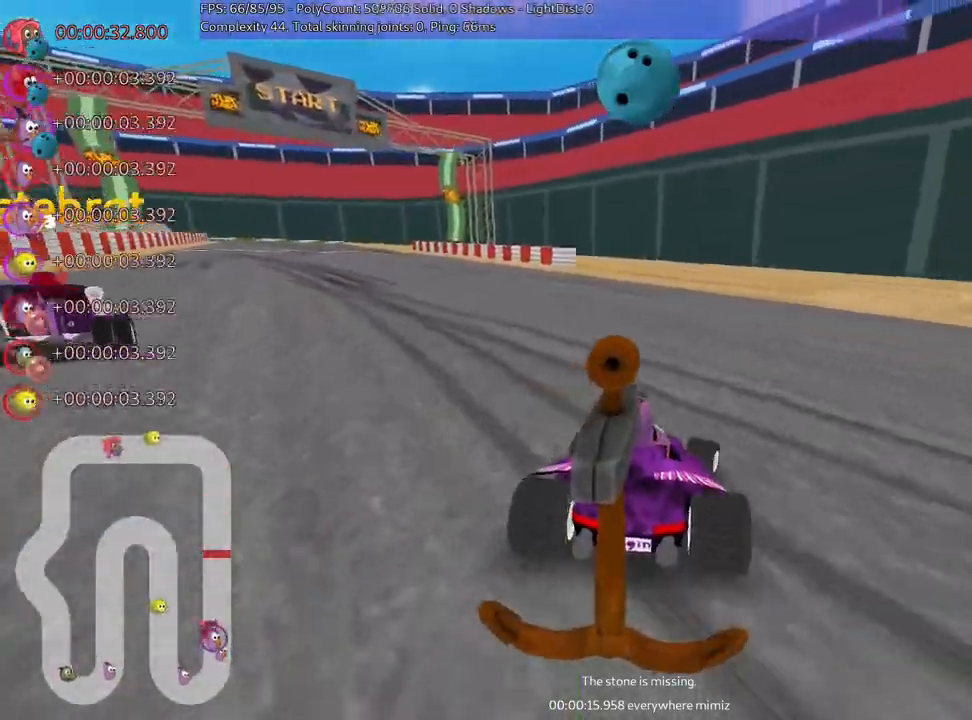
{"keys": ["left", "skid", "up"], "events": [[33, "nitro", "up"]]}